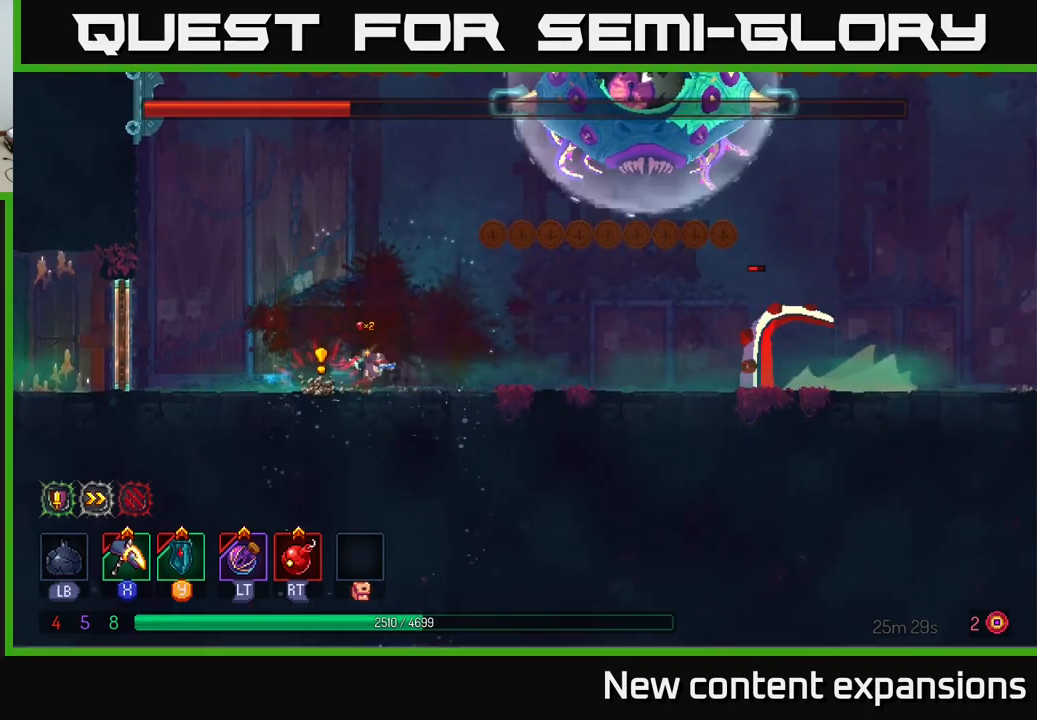
Gameplay with a controller (Xbox layout); each line is a JSON object with the inputs held at the frame after it. "events" lists button and stick changes between this image and that frame as [ms after this image, input, new state], when the widget could be followed in between.
{"buttons": [], "left_stick": "right", "right_stick": "center", "events": [[200, "Y", "down"], [283, "Y", "up"]]}
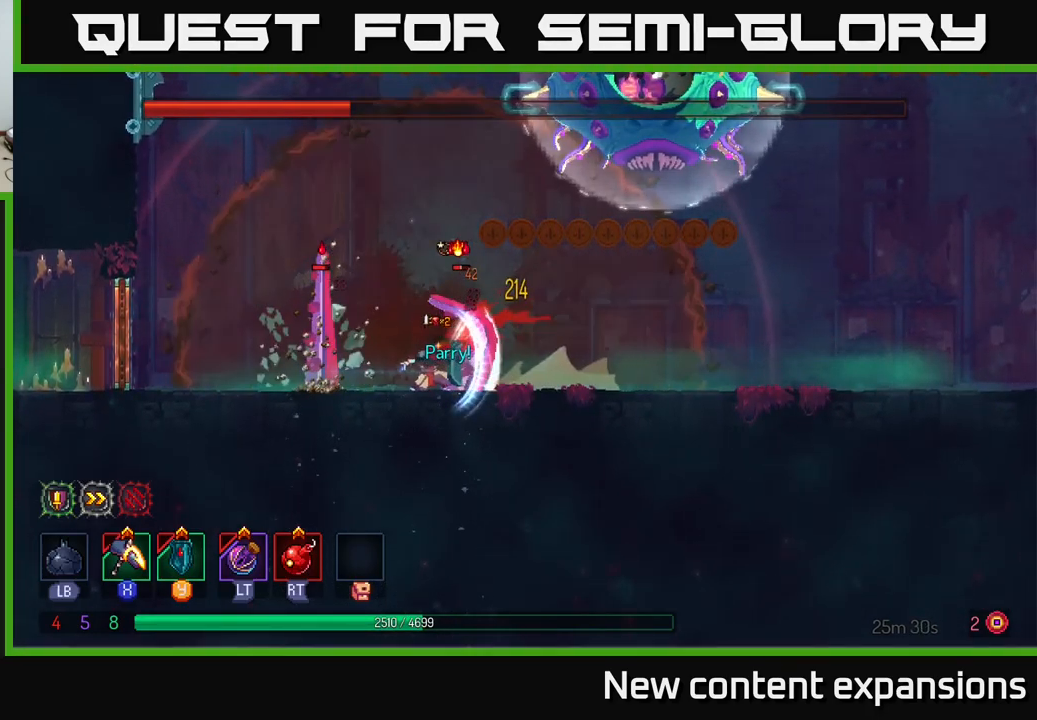
{"buttons": ["X"], "left_stick": "left", "right_stick": "center", "events": [[133, "B", "down"], [250, "B", "up"], [367, "X", "down"], [367, "left_stick", "left"]]}
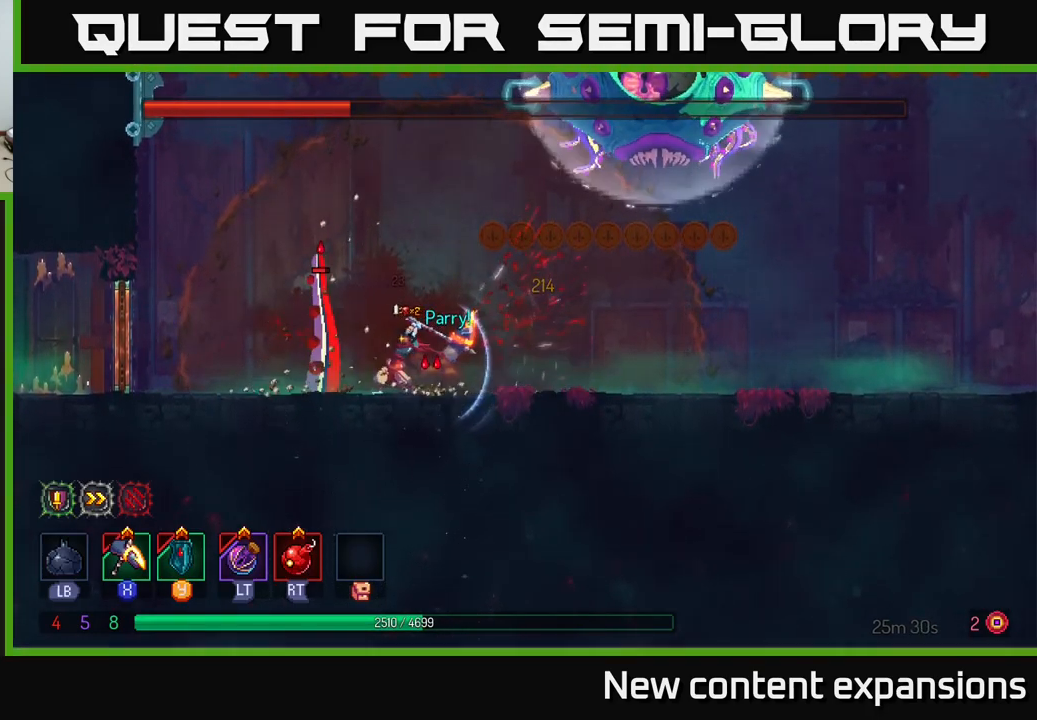
{"buttons": [], "left_stick": "center", "right_stick": "center", "events": [[333, "left_stick", "center"], [400, "X", "up"]]}
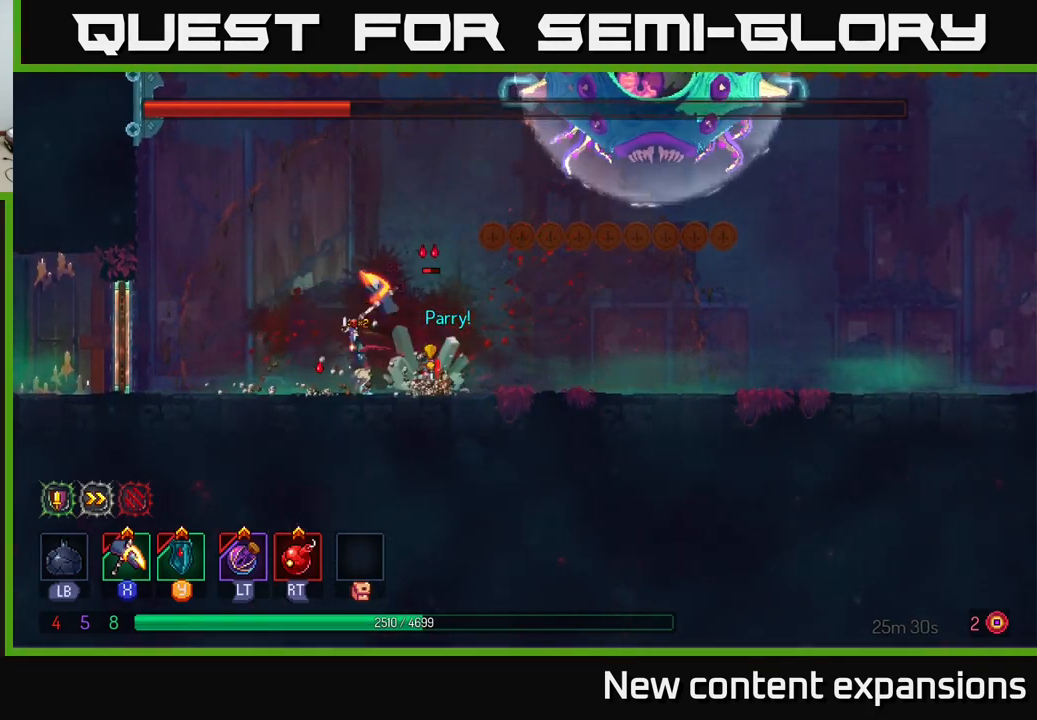
{"buttons": [], "left_stick": "left", "right_stick": "center", "events": [[133, "left_stick", "left"], [217, "B", "down"], [317, "B", "up"], [417, "B", "down"], [500, "B", "up"]]}
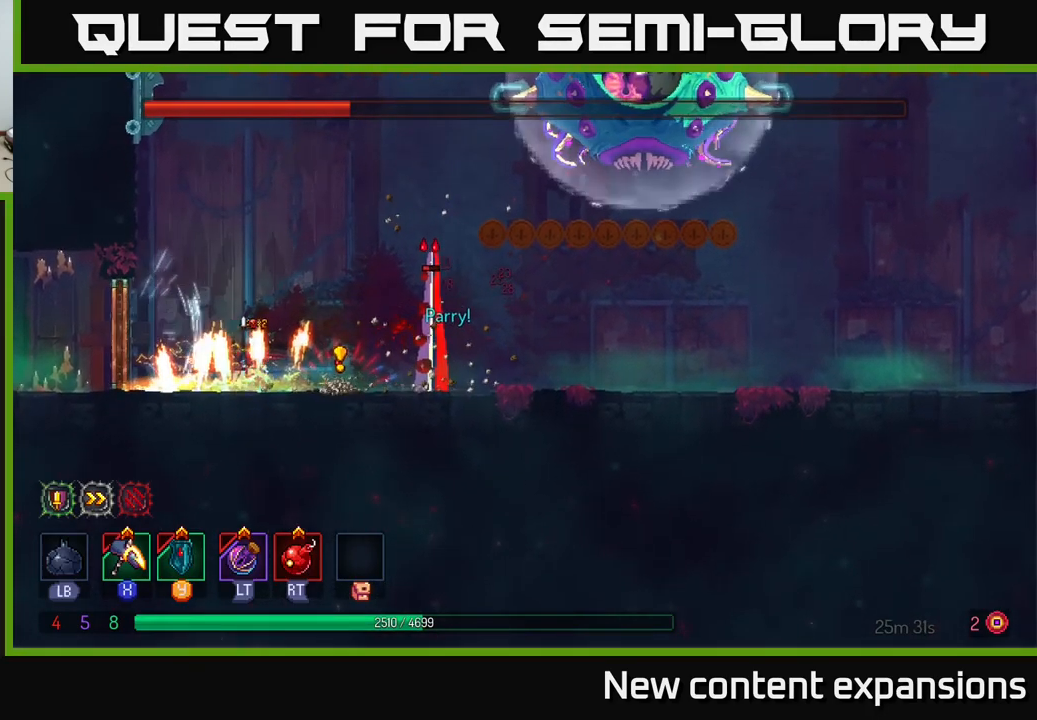
{"buttons": ["X"], "left_stick": "right", "right_stick": "center", "events": [[50, "left_stick", "right"], [83, "X", "down"]]}
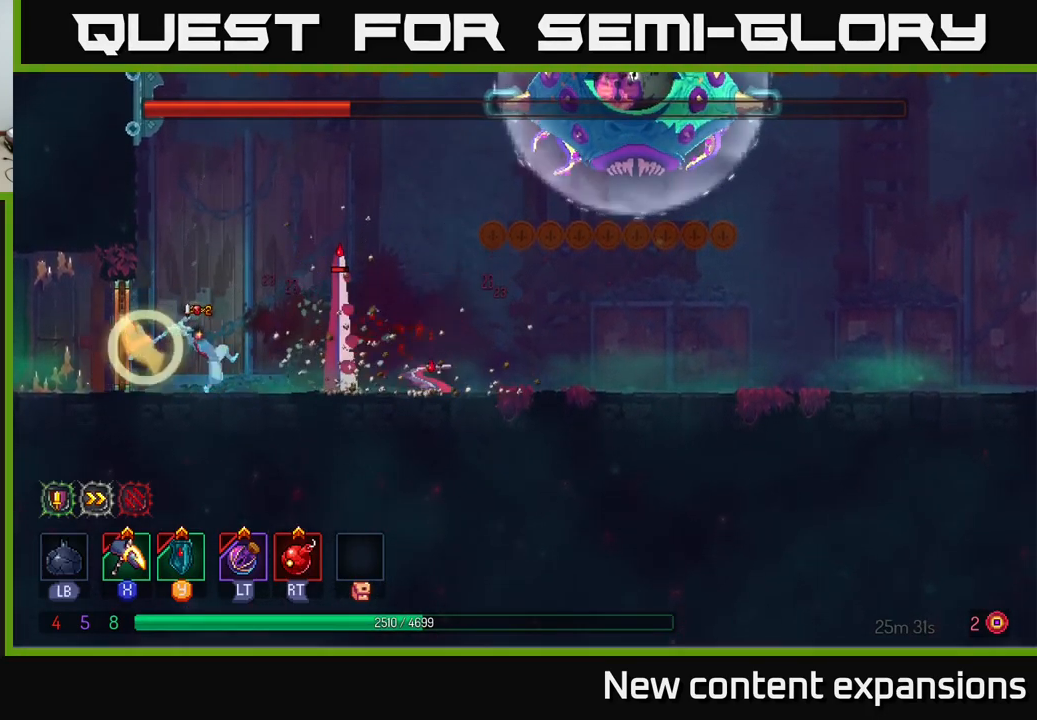
{"buttons": [], "left_stick": "center", "right_stick": "center", "events": [[133, "X", "up"], [166, "left_stick", "center"]]}
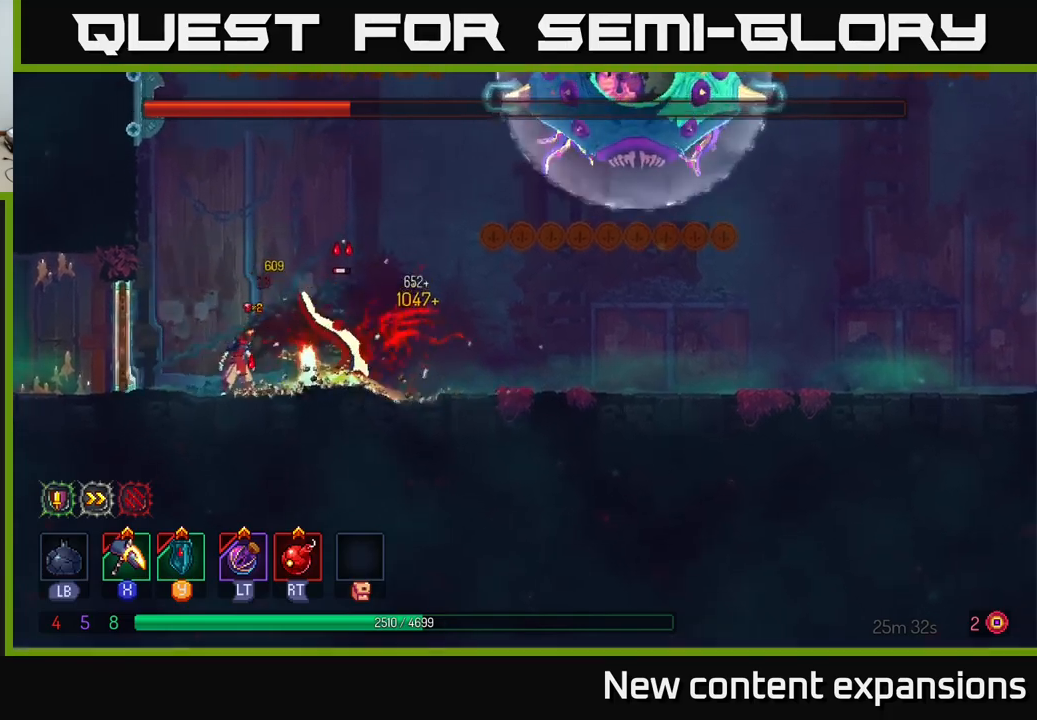
{"buttons": [], "left_stick": "center", "right_stick": "center", "events": [[134, "left_stick", "right"], [250, "X", "down"], [367, "left_stick", "center"], [400, "X", "up"]]}
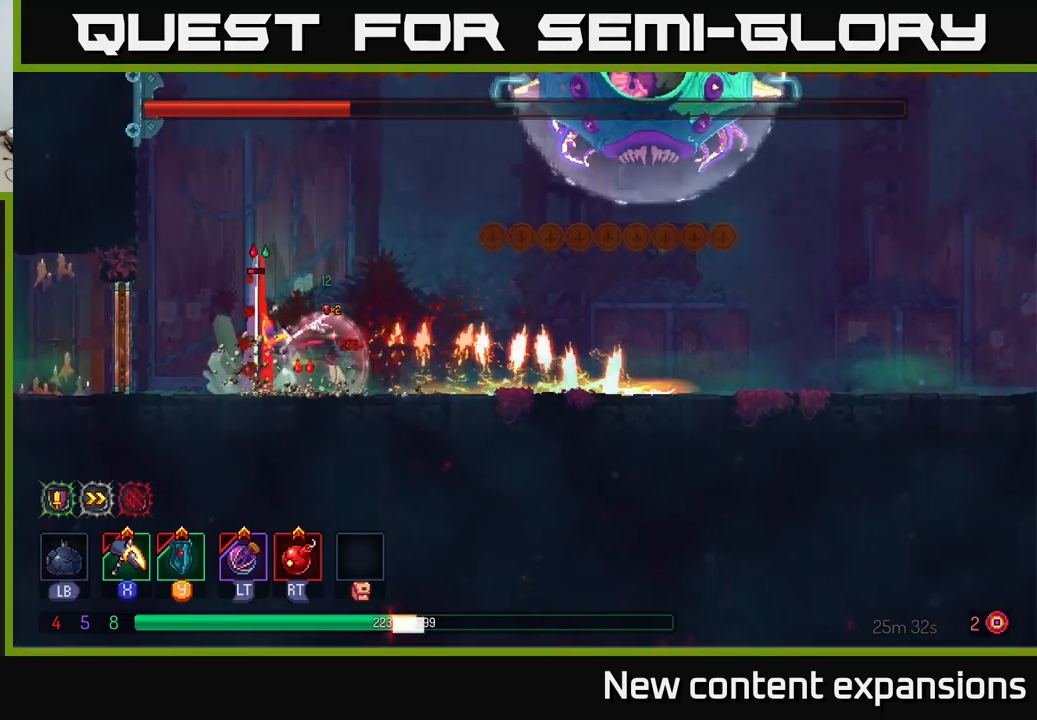
{"buttons": ["X"], "left_stick": "left", "right_stick": "center", "events": [[117, "left_stick", "right"], [234, "B", "down"], [300, "B", "up"], [450, "left_stick", "left"], [484, "X", "down"]]}
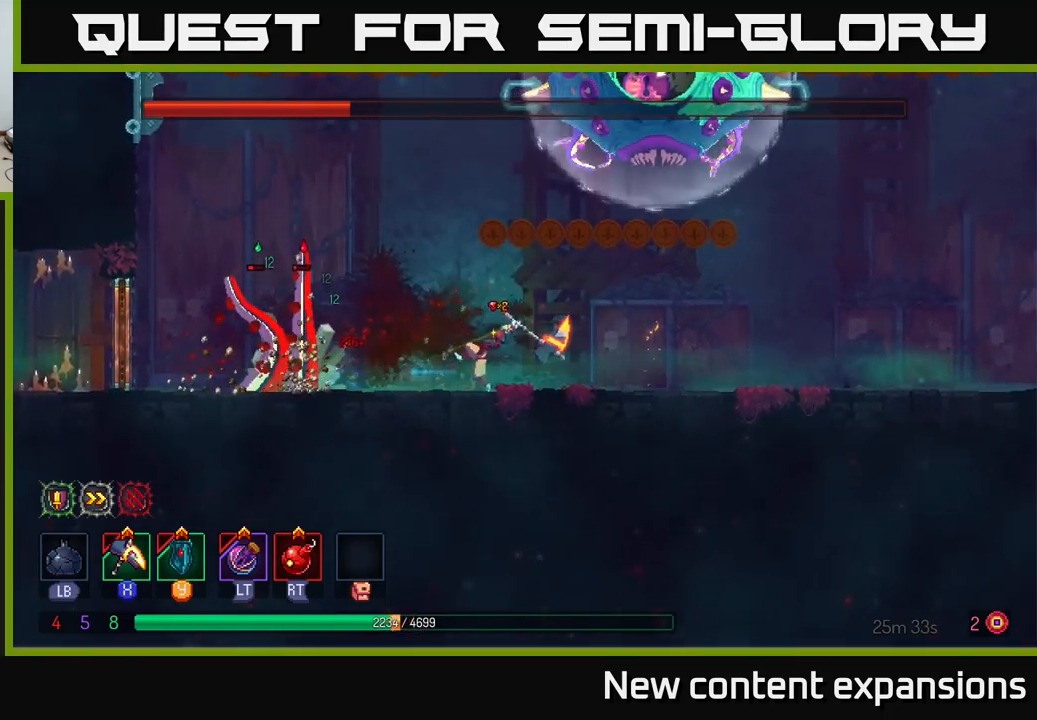
{"buttons": ["X"], "left_stick": "left", "right_stick": "center", "events": []}
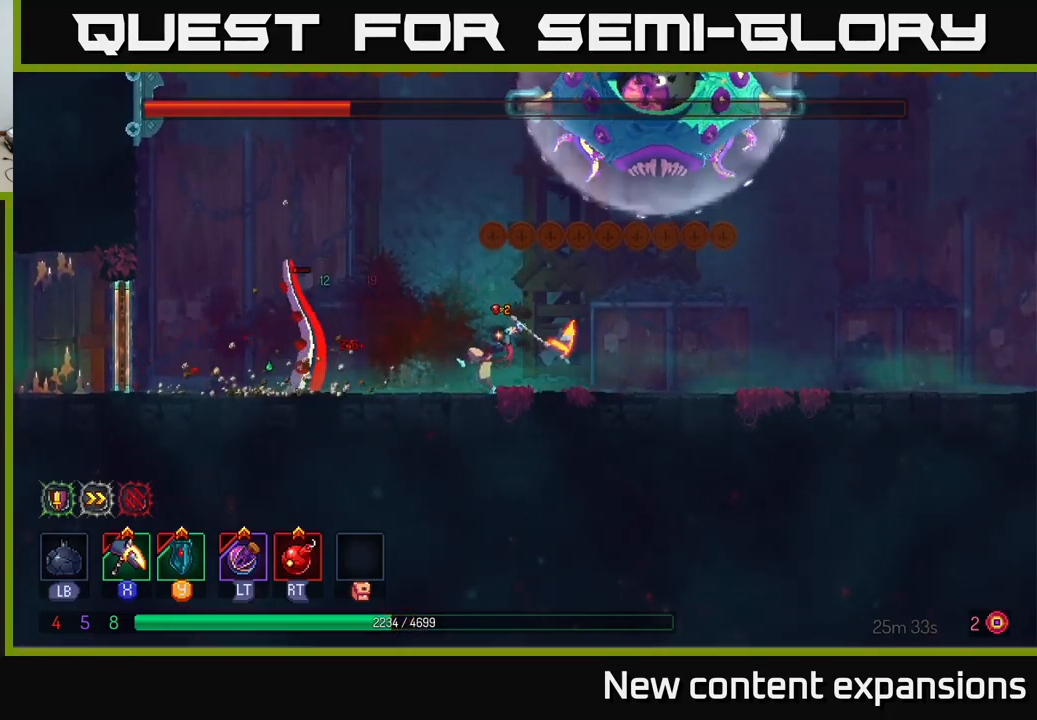
{"buttons": [], "left_stick": "left", "right_stick": "center", "events": [[34, "X", "up"], [84, "left_stick", "center"], [450, "left_stick", "left"]]}
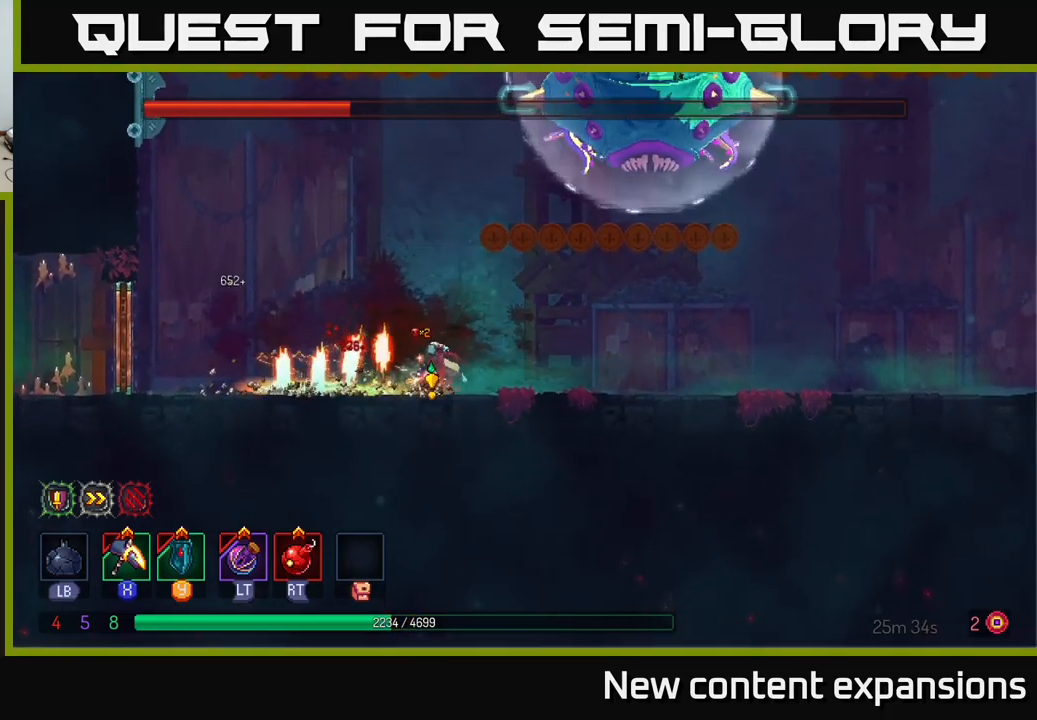
{"buttons": ["X"], "left_stick": "right", "right_stick": "center", "events": [[17, "B", "down"], [184, "B", "up"], [367, "left_stick", "right"], [384, "X", "down"]]}
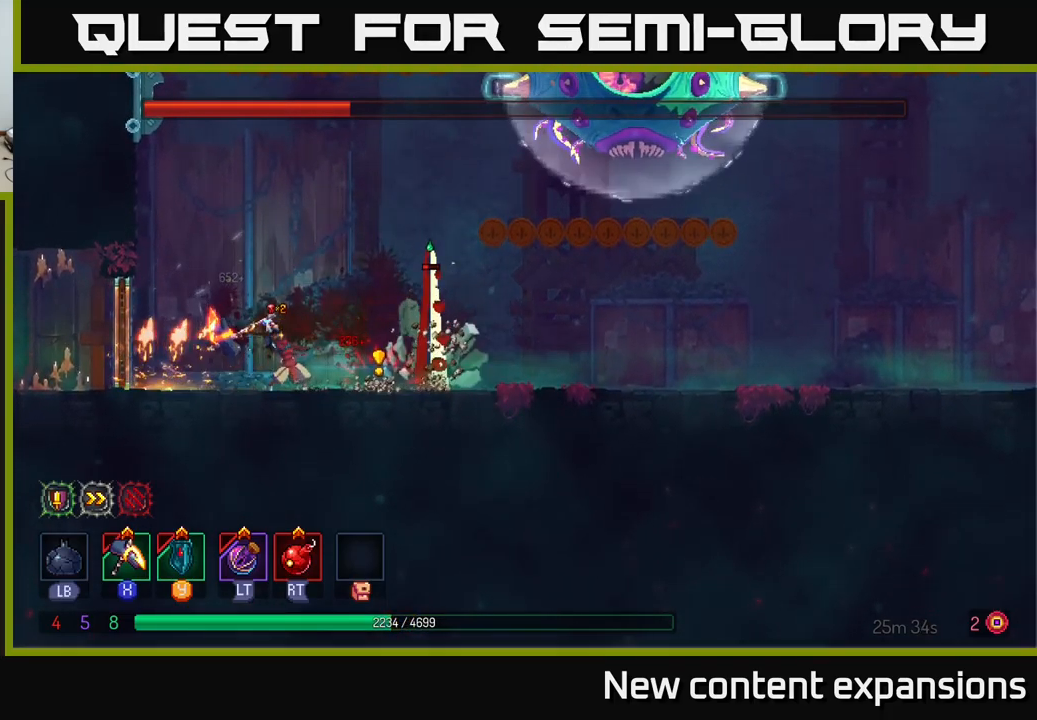
{"buttons": [], "left_stick": "center", "right_stick": "center", "events": [[100, "left_stick", "center"], [350, "X", "up"]]}
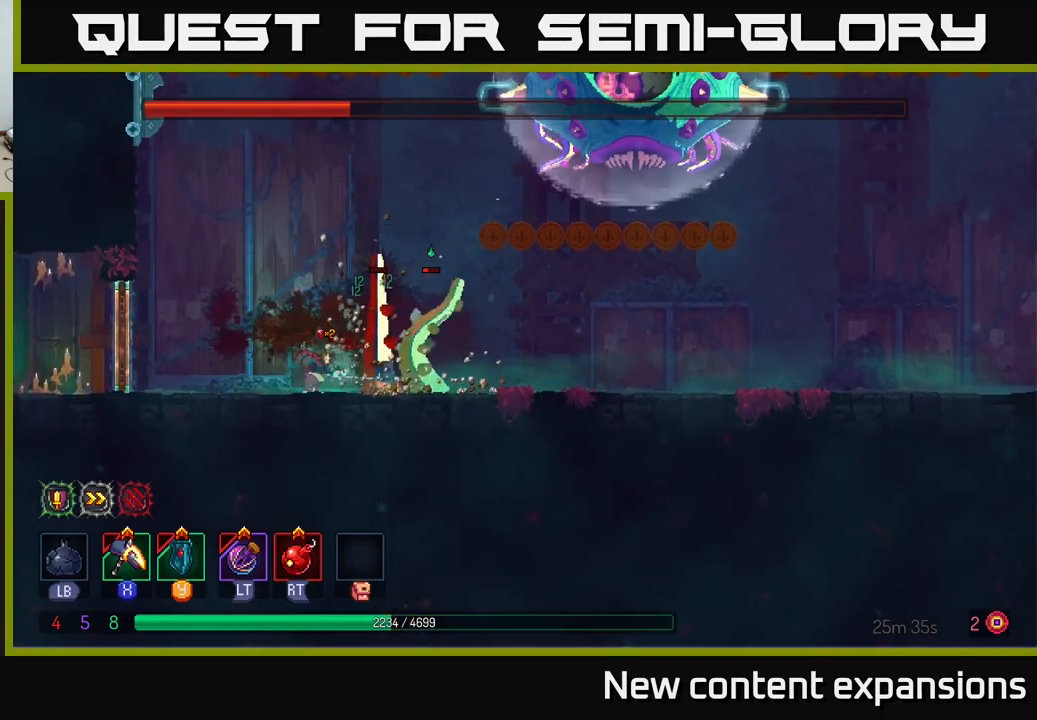
{"buttons": [], "left_stick": "right", "right_stick": "center", "events": [[500, "left_stick", "right"]]}
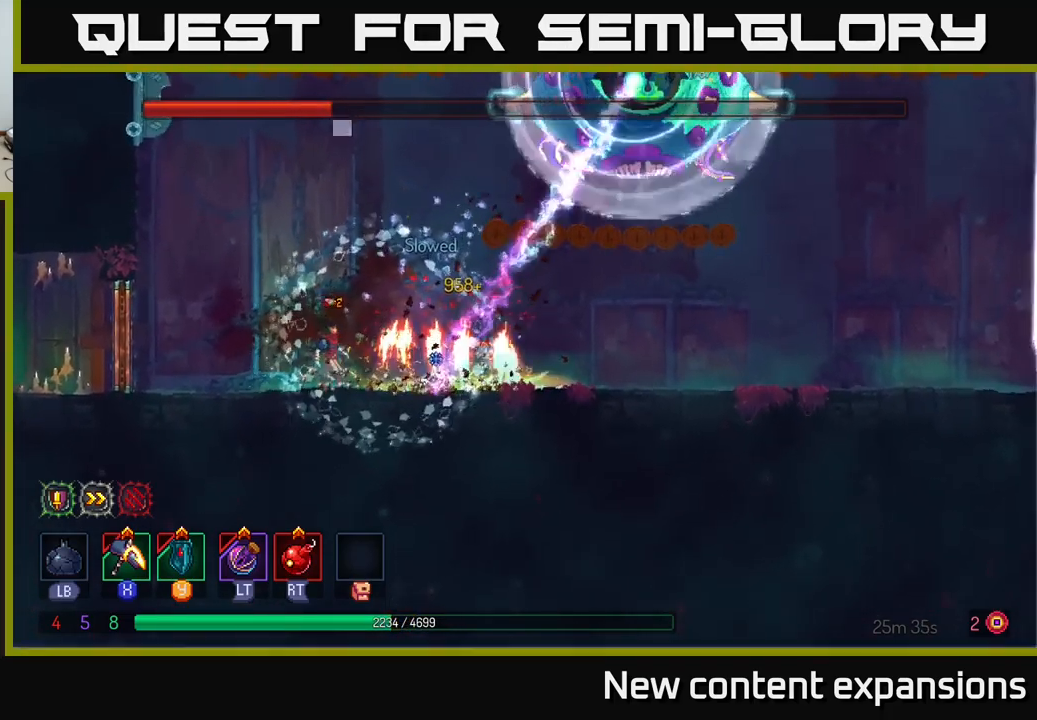
{"buttons": [], "left_stick": "right", "right_stick": "center", "events": [[217, "A", "down"], [384, "A", "up"]]}
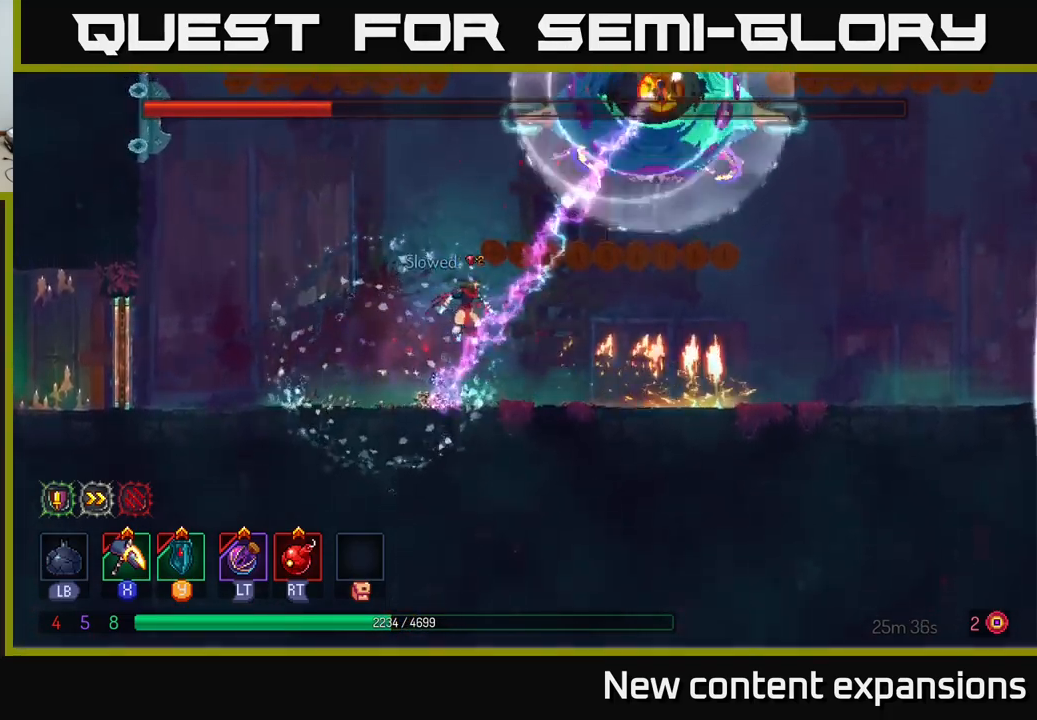
{"buttons": [], "left_stick": "center", "right_stick": "center", "events": [[84, "B", "down"], [250, "B", "up"], [484, "left_stick", "center"]]}
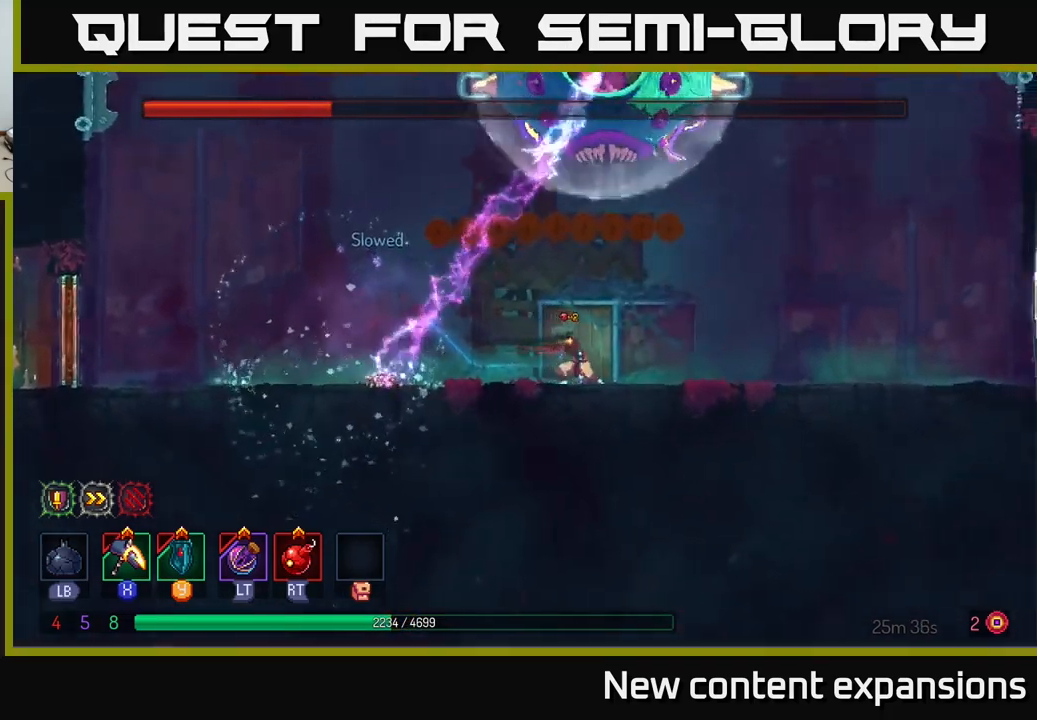
{"buttons": [], "left_stick": "center", "right_stick": "center", "events": []}
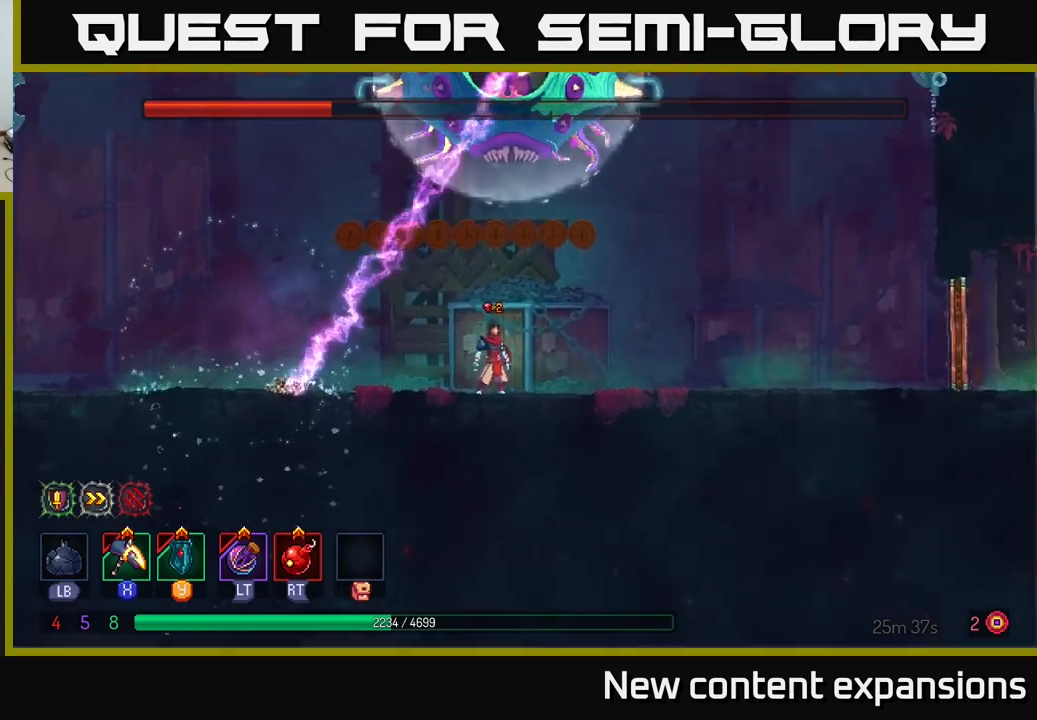
{"buttons": [], "left_stick": "center", "right_stick": "center", "events": []}
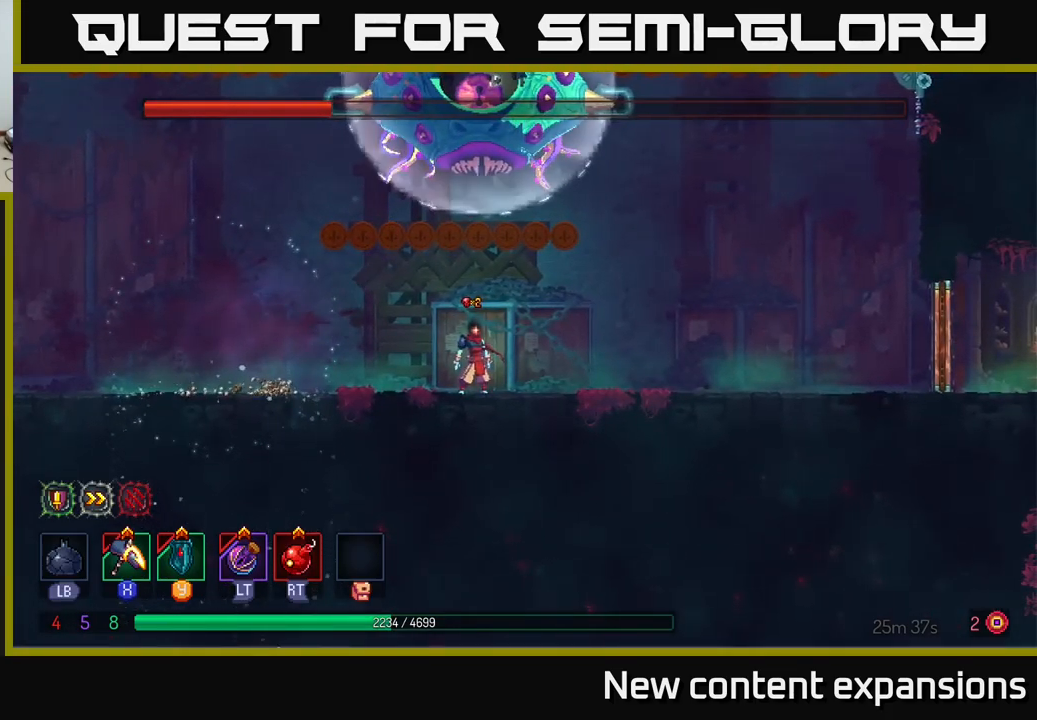
{"buttons": [], "left_stick": "left", "right_stick": "center", "events": [[483, "left_stick", "left"]]}
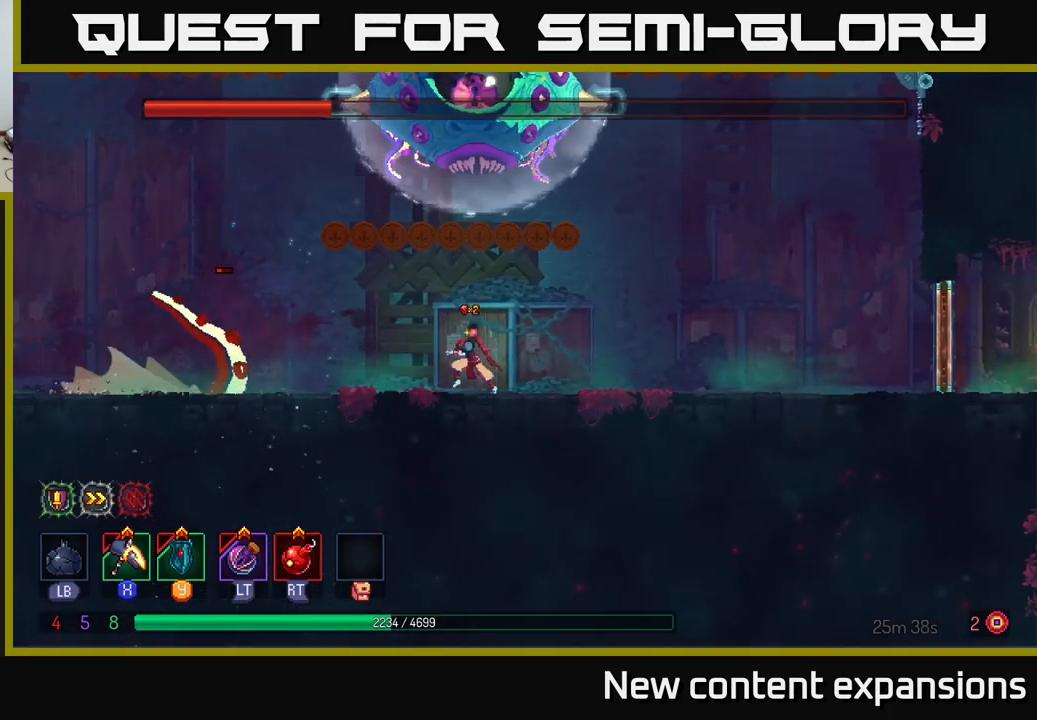
{"buttons": [], "left_stick": "left", "right_stick": "center", "events": [[133, "Y", "down"], [250, "left_stick", "center"], [300, "Y", "up"], [433, "left_stick", "left"]]}
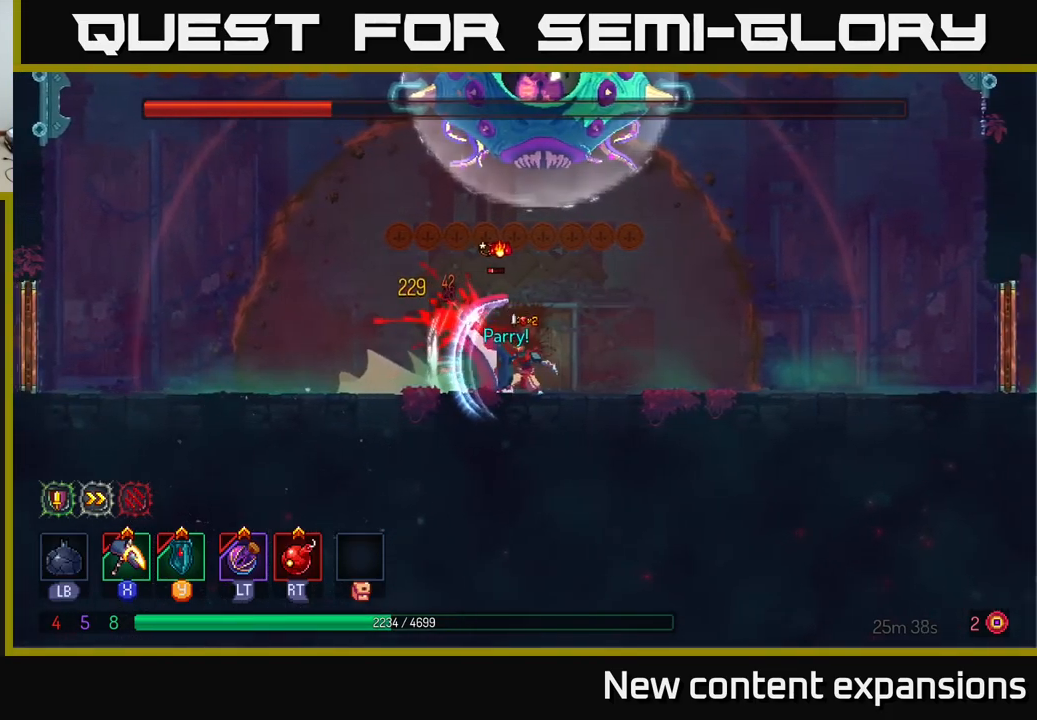
{"buttons": [], "left_stick": "center", "right_stick": "center", "events": [[200, "left_stick", "center"], [283, "X", "down"], [400, "X", "up"]]}
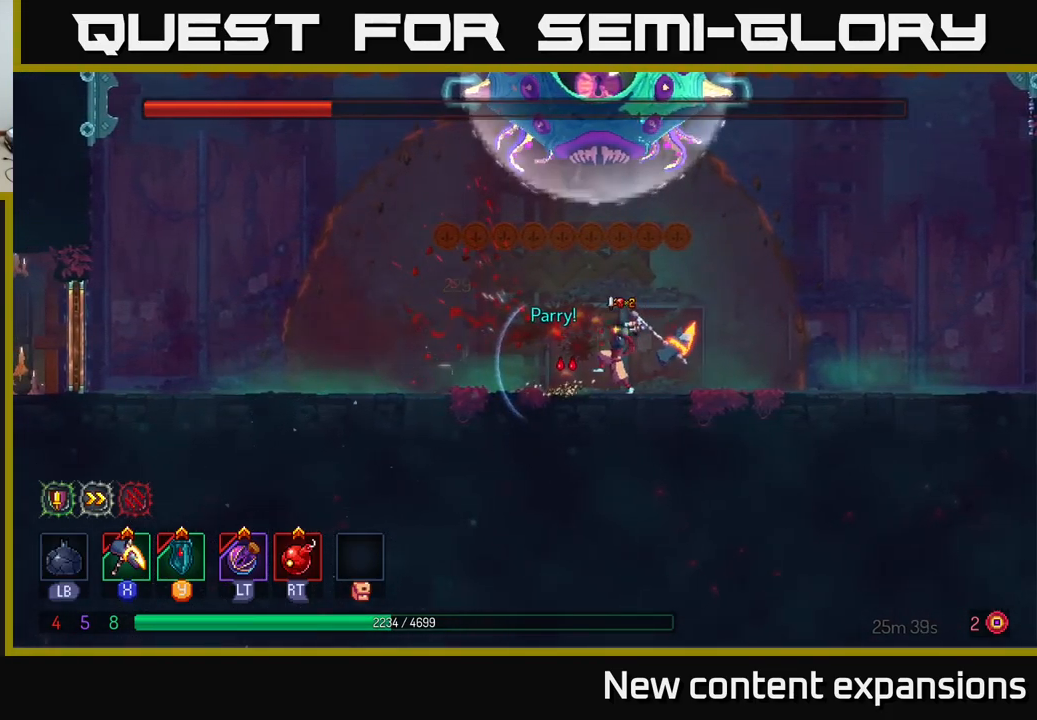
{"buttons": [], "left_stick": "center", "right_stick": "center", "events": []}
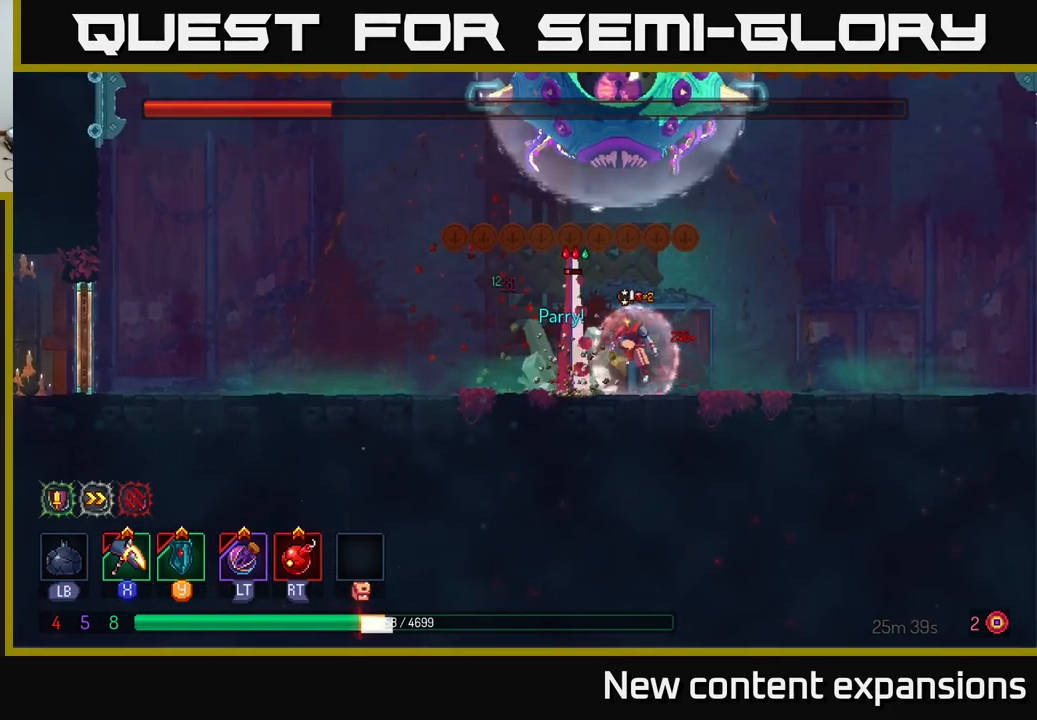
{"buttons": ["X"], "left_stick": "right", "right_stick": "center", "events": [[33, "left_stick", "left"], [83, "B", "down"], [183, "B", "up"], [283, "B", "down"], [366, "B", "up"], [483, "X", "down"], [483, "left_stick", "right"]]}
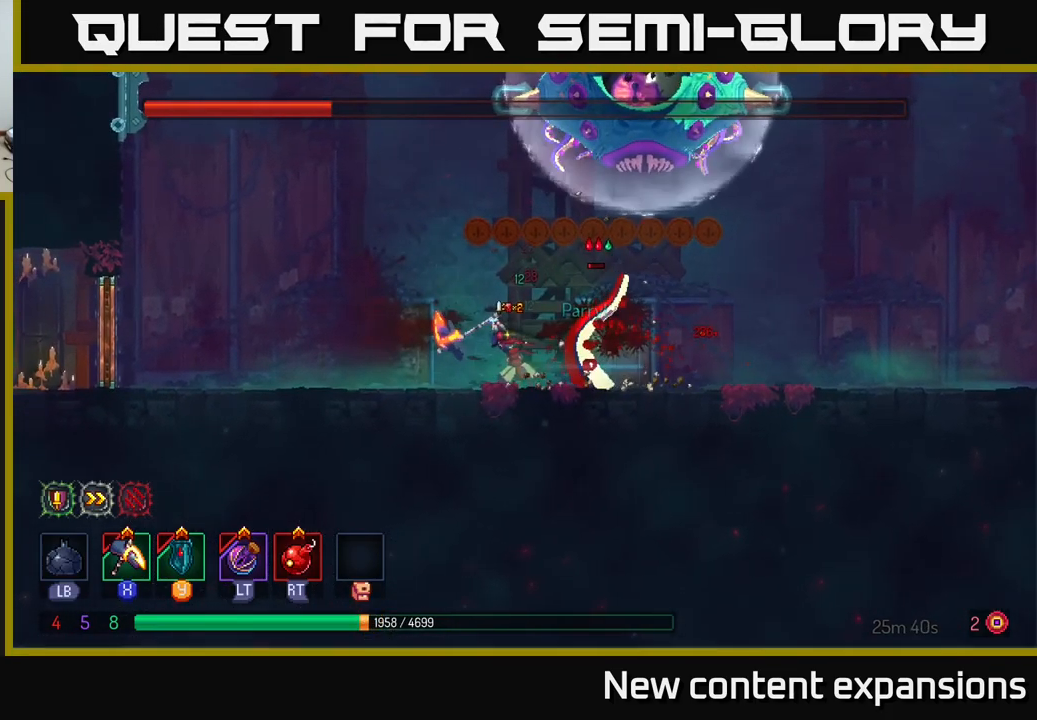
{"buttons": [], "left_stick": "center", "right_stick": "center", "events": [[283, "left_stick", "center"], [433, "X", "up"]]}
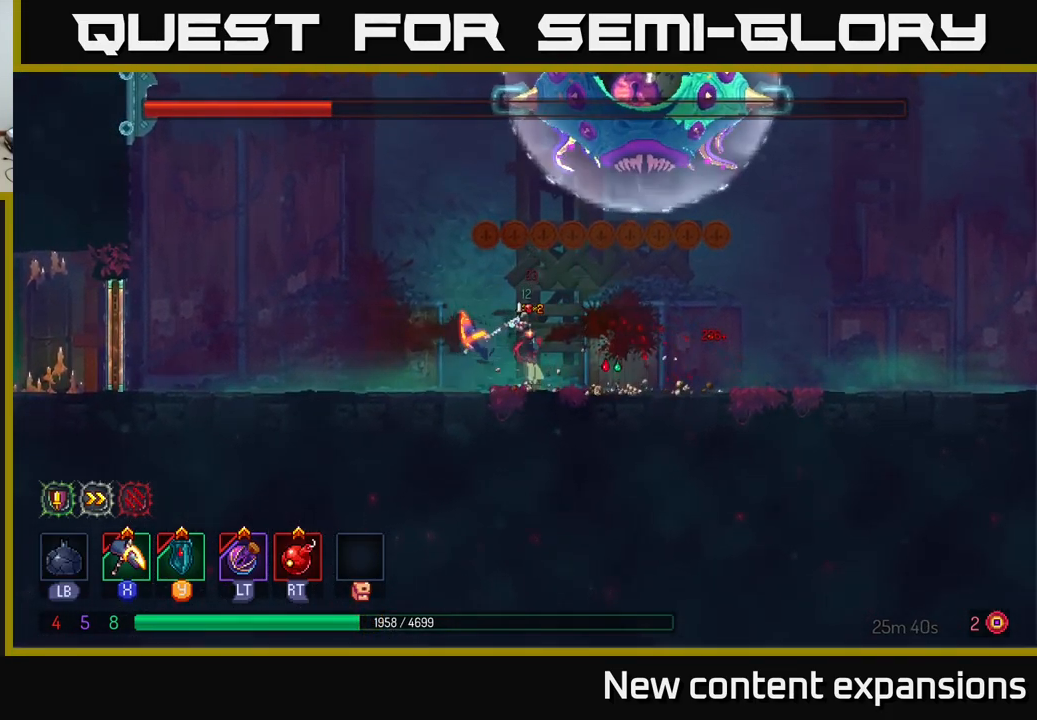
{"buttons": [], "left_stick": "left", "right_stick": "center", "events": [[333, "left_stick", "left"], [400, "B", "down"], [500, "B", "up"]]}
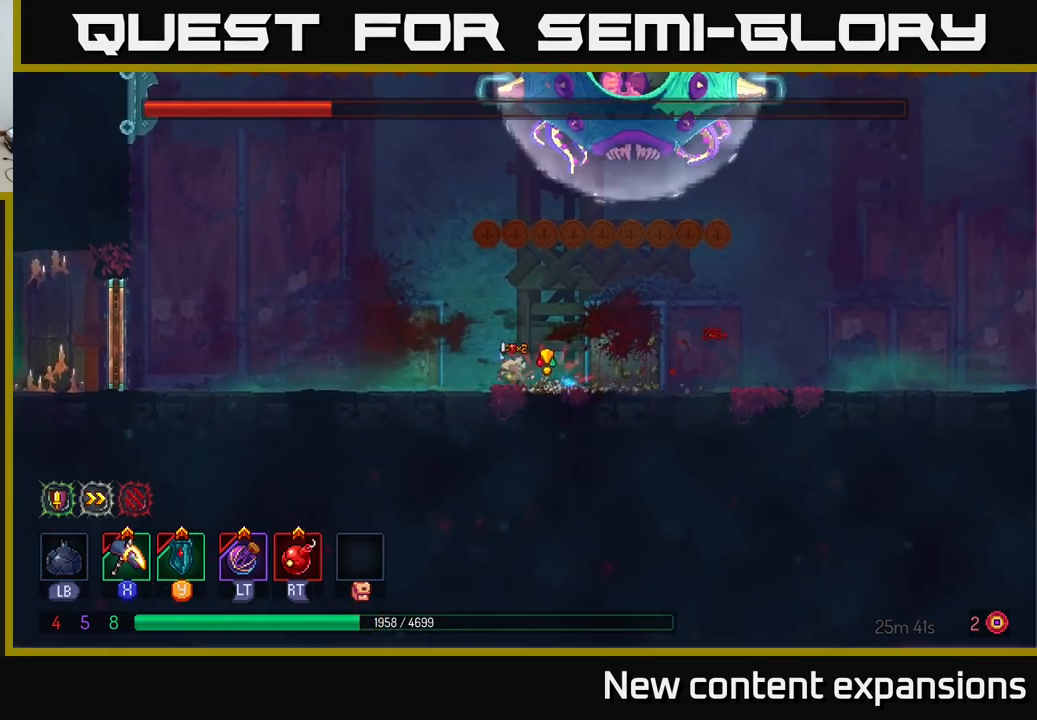
{"buttons": ["X"], "left_stick": "center", "right_stick": "center", "events": [[183, "left_stick", "right"], [200, "X", "down"], [466, "left_stick", "center"]]}
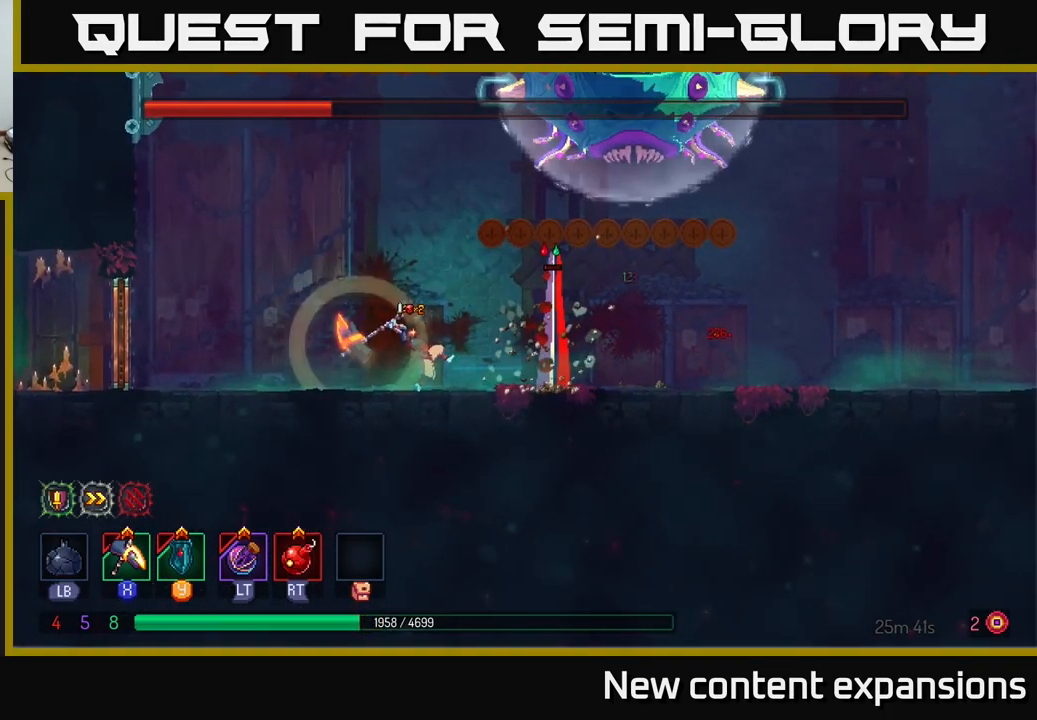
{"buttons": [], "left_stick": "center", "right_stick": "center", "events": [[200, "X", "up"]]}
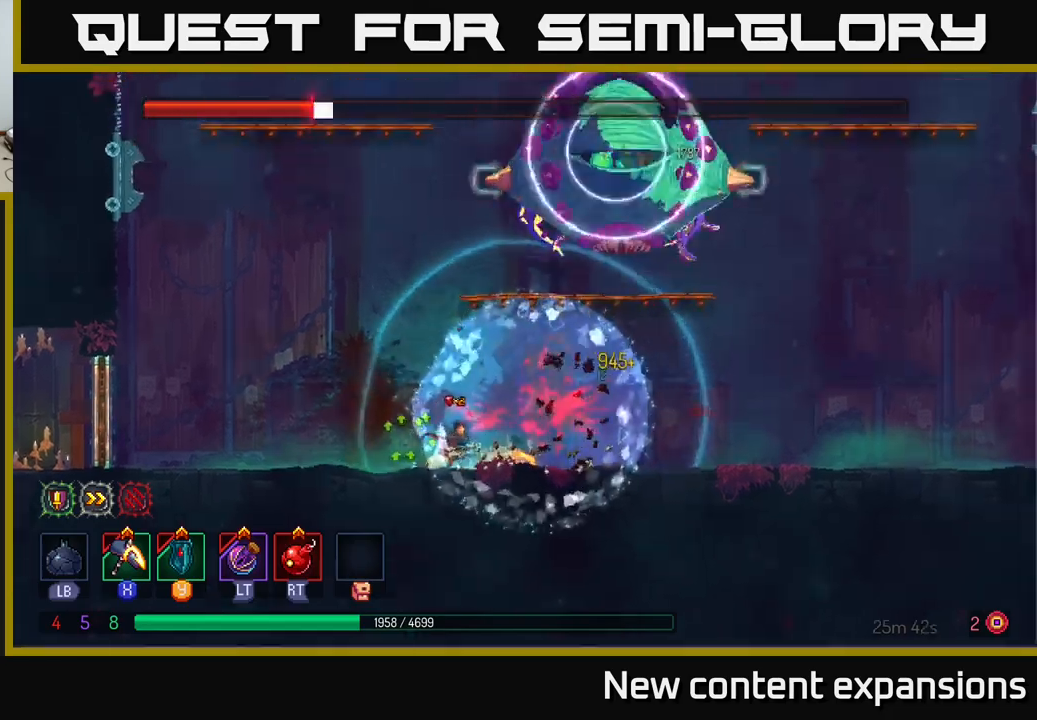
{"buttons": ["A"], "left_stick": "center", "right_stick": "center", "events": [[417, "A", "down"]]}
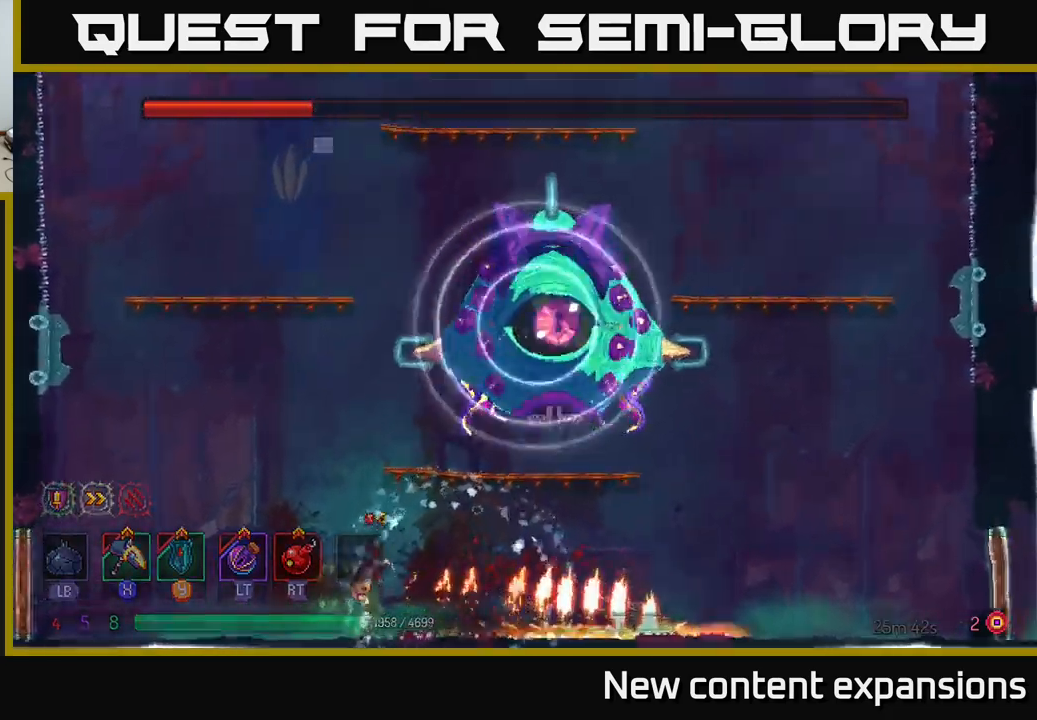
{"buttons": ["X"], "left_stick": "center", "right_stick": "center", "events": [[50, "A", "up"], [83, "left_stick", "right"], [117, "A", "down"], [317, "X", "down"], [350, "A", "up"], [400, "left_stick", "center"]]}
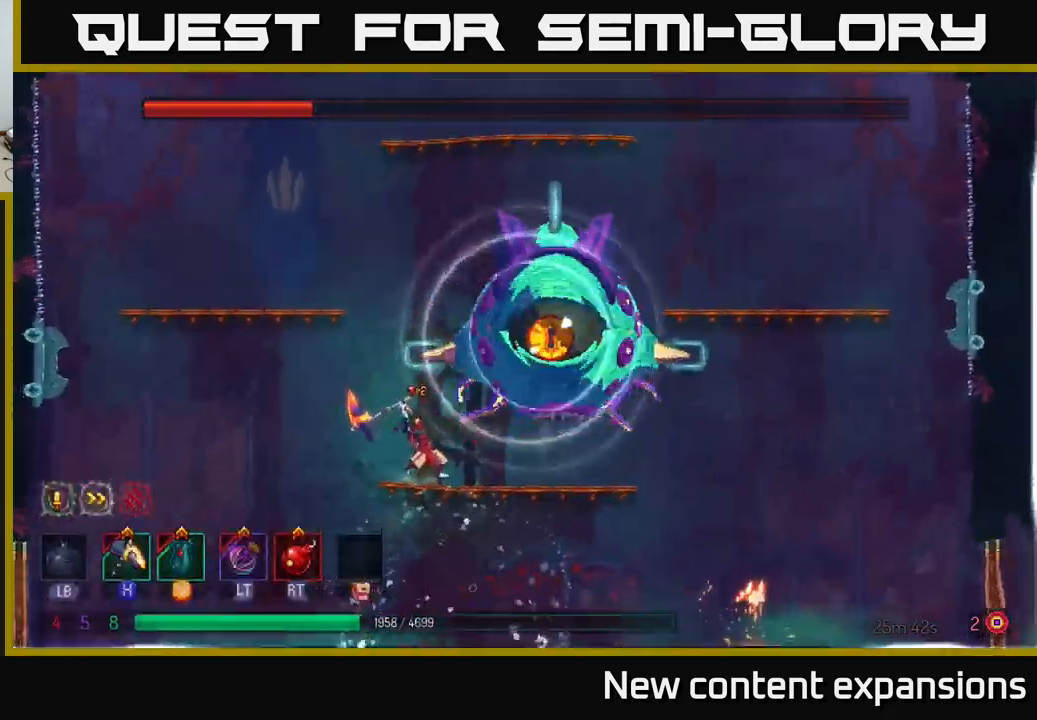
{"buttons": [], "left_stick": "center", "right_stick": "center", "events": [[417, "X", "up"]]}
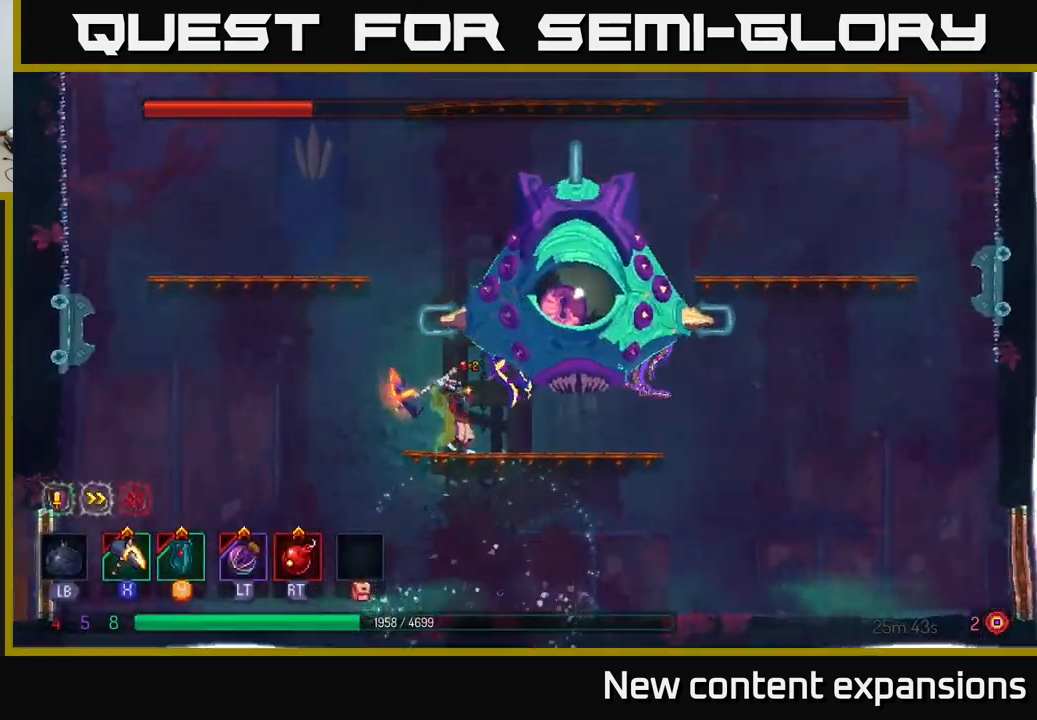
{"buttons": ["X"], "left_stick": "center", "right_stick": "center", "events": [[167, "X", "down"]]}